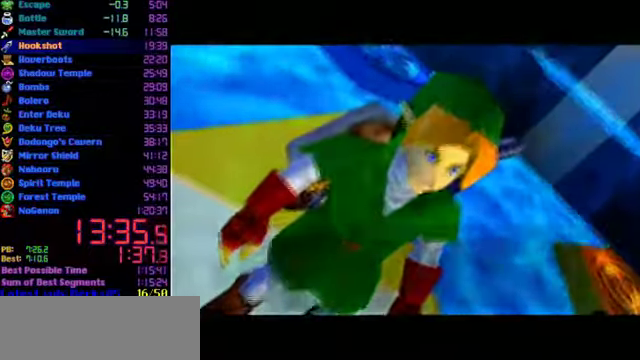
Gameplay with a controller (Nintendo layout); each line is a JSON object with the inputs held at the frame after it. "events" lists button and stick changes between this image and that frame as [ms after this image, input, new state], when the widget could be followed in between. Not read: L3 R3 left_stick.
{"buttons": ["A", "B"], "events": [[367, "A", "down"], [433, "A", "up"], [433, "B", "down"], [500, "A", "down"]]}
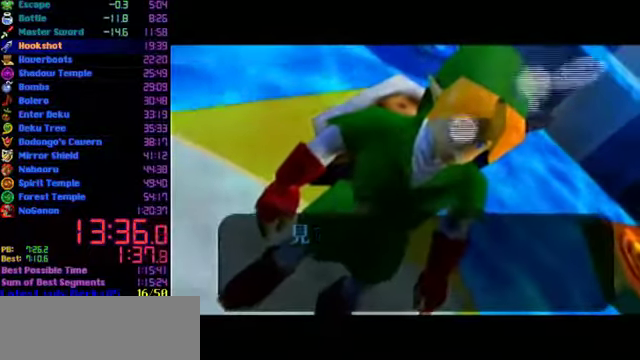
{"buttons": ["A"], "events": [[200, "A", "up"], [267, "B", "up"], [500, "A", "down"]]}
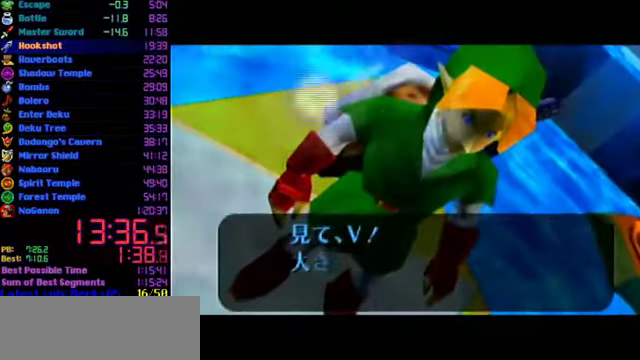
{"buttons": ["B"], "events": [[100, "A", "up"], [133, "B", "down"], [167, "A", "down"], [167, "B", "up"], [233, "A", "up"], [233, "B", "down"], [300, "A", "down"], [300, "B", "up"], [367, "A", "up"], [367, "B", "down"], [400, "A", "down"], [400, "B", "up"], [500, "A", "up"], [500, "B", "down"]]}
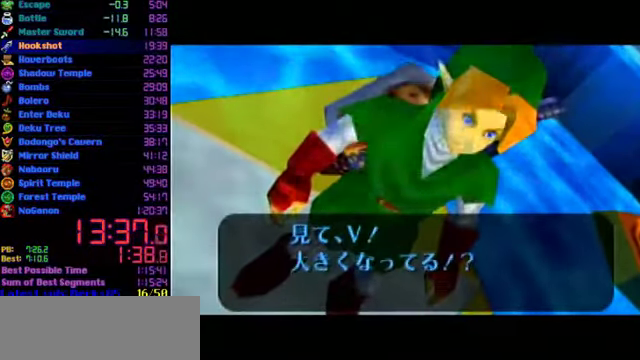
{"buttons": ["A"], "events": [[33, "B", "up"], [67, "A", "down"], [133, "A", "up"], [167, "B", "down"], [200, "B", "up"], [233, "A", "down"], [300, "A", "up"], [300, "B", "down"], [367, "A", "down"], [367, "B", "up"], [433, "A", "up"], [433, "B", "down"], [467, "A", "down"], [467, "B", "up"]]}
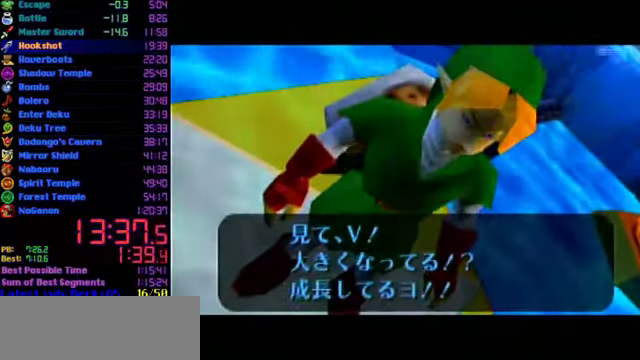
{"buttons": [], "events": [[167, "A", "up"], [200, "B", "down"], [267, "A", "down"], [267, "B", "up"], [333, "A", "up"], [333, "B", "down"], [400, "B", "up"]]}
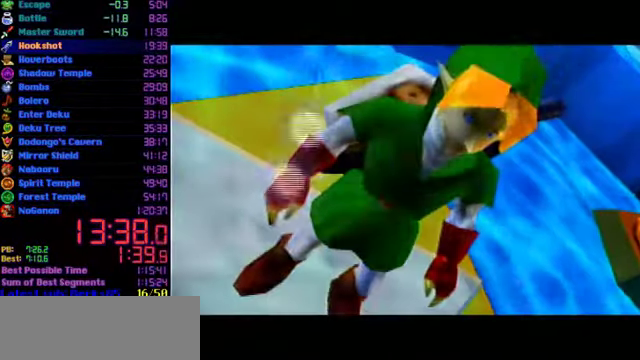
{"buttons": [], "events": []}
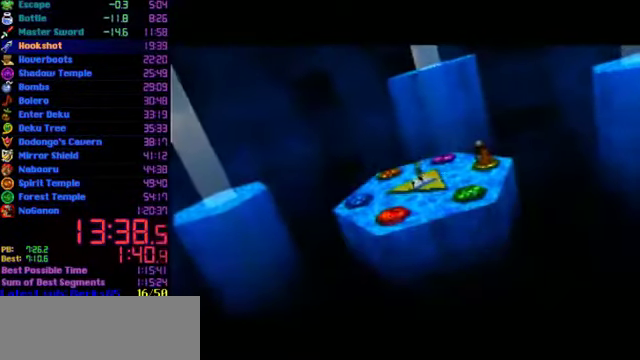
{"buttons": [], "events": []}
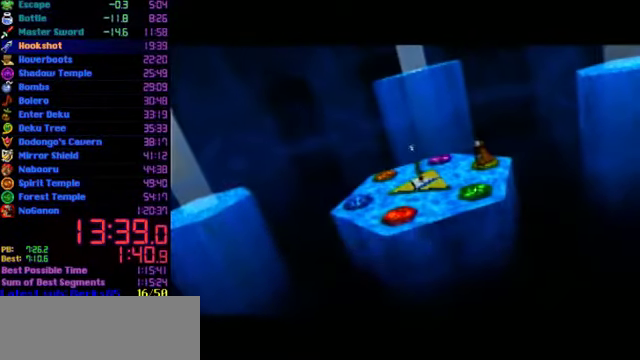
{"buttons": [], "events": []}